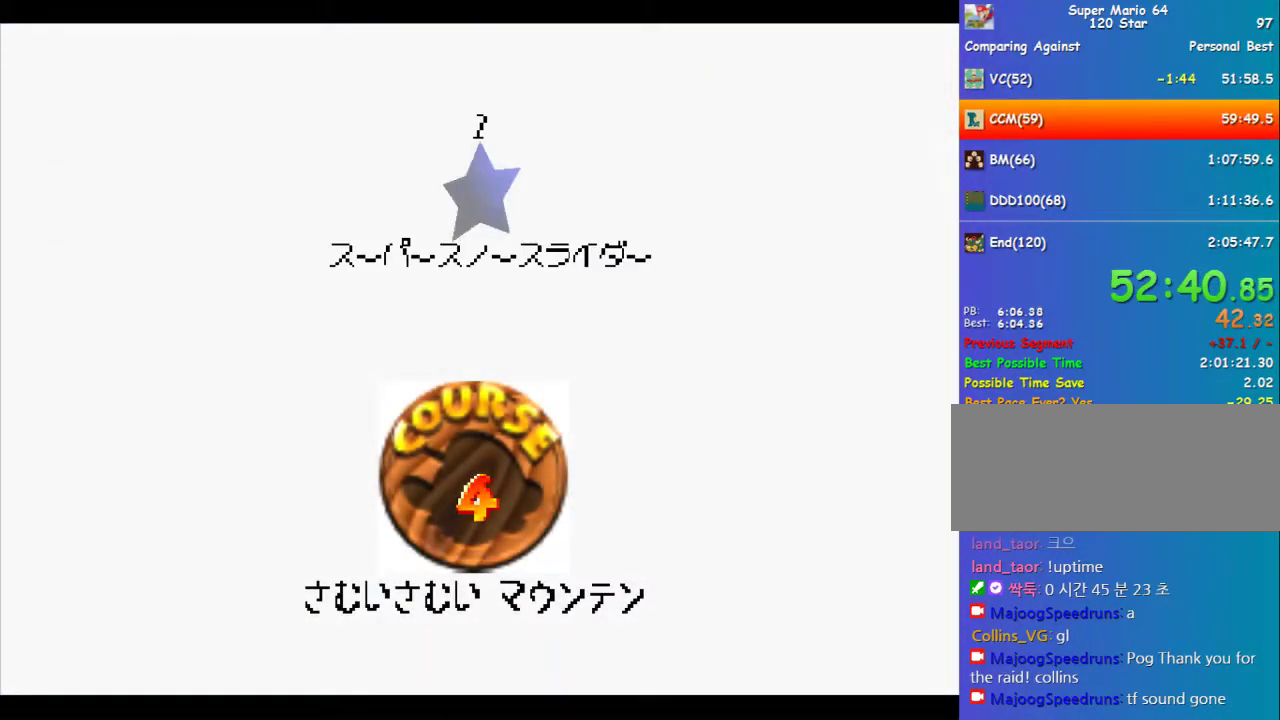
Gameplay with a controller (Nintendo layout); each line is a JSON object with the inputs held at the frame after it. "events" lists button and stick changes between this image and that frame as [ms after this image, input, new state], when the widget could be followed in between. Not read: C_LEFT L3 R3 START.
{"buttons": ["A", "B"], "left_stick": "center", "events": [[34, "A", "down"]]}
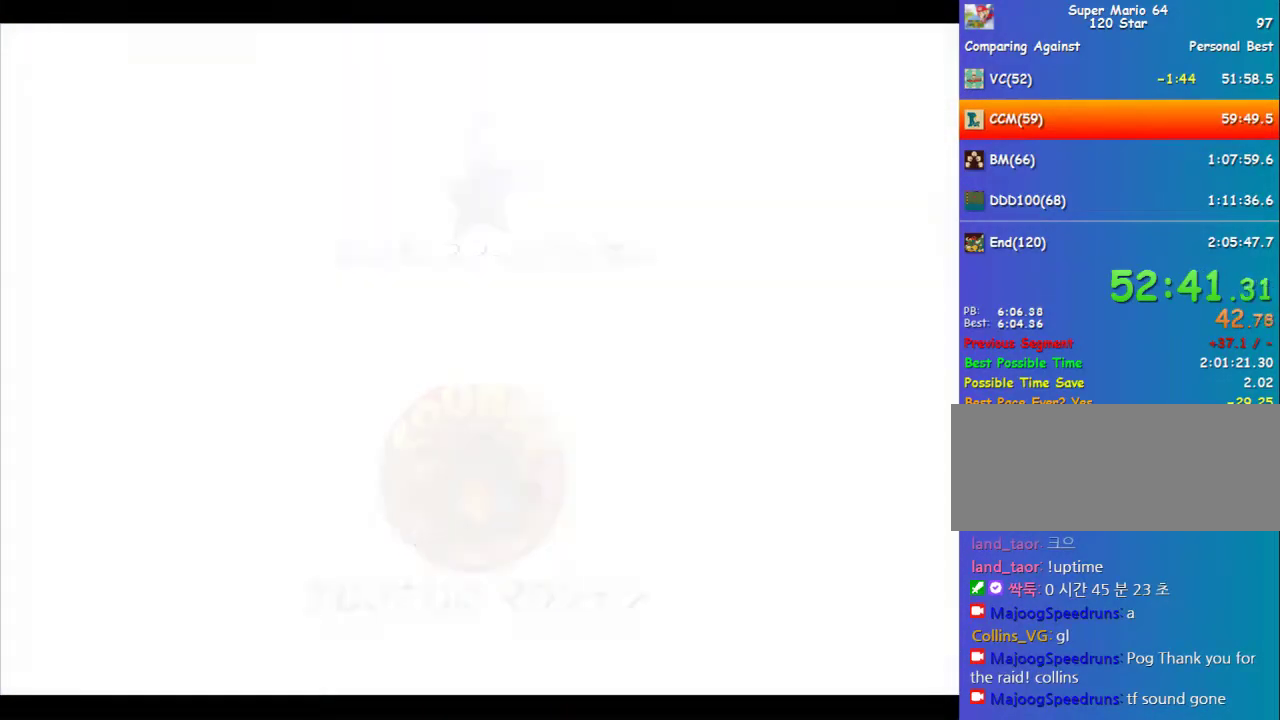
{"buttons": [], "left_stick": "center", "events": [[33, "B", "up"], [67, "A", "up"]]}
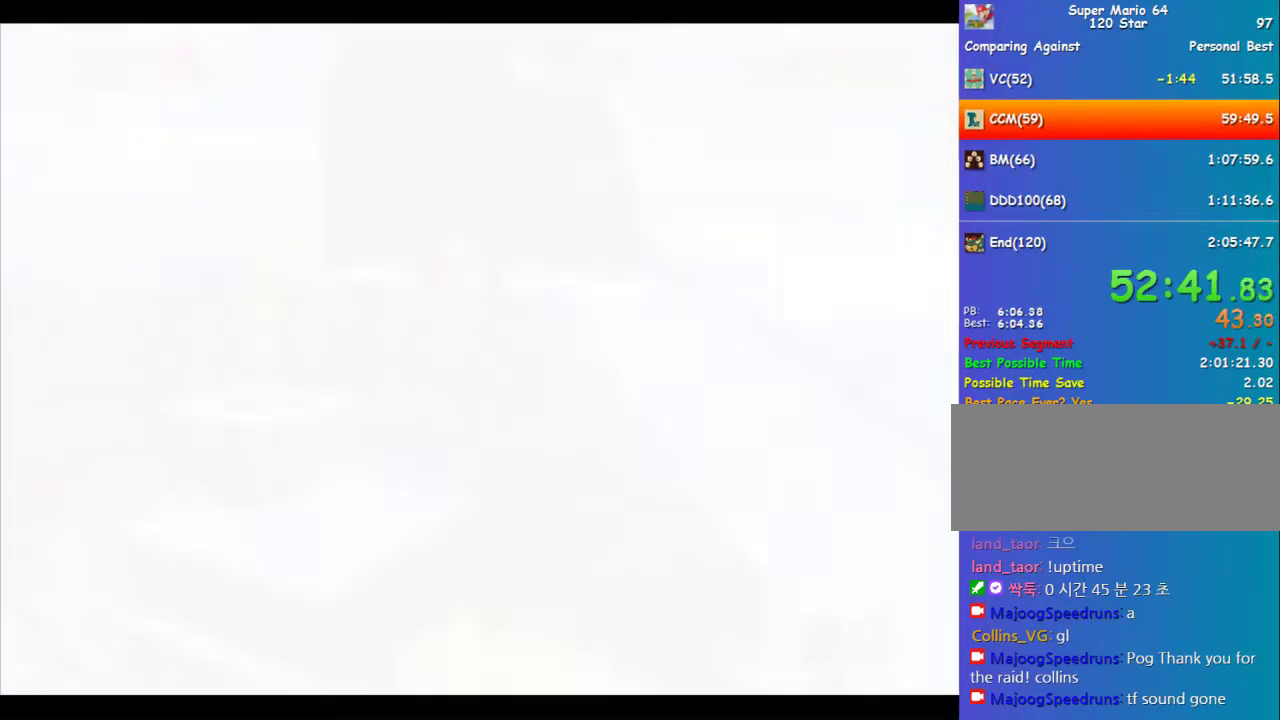
{"buttons": [], "left_stick": "up", "events": [[67, "C_DOWN", "down"], [135, "C_DOWN", "up"], [404, "left_stick", "up"]]}
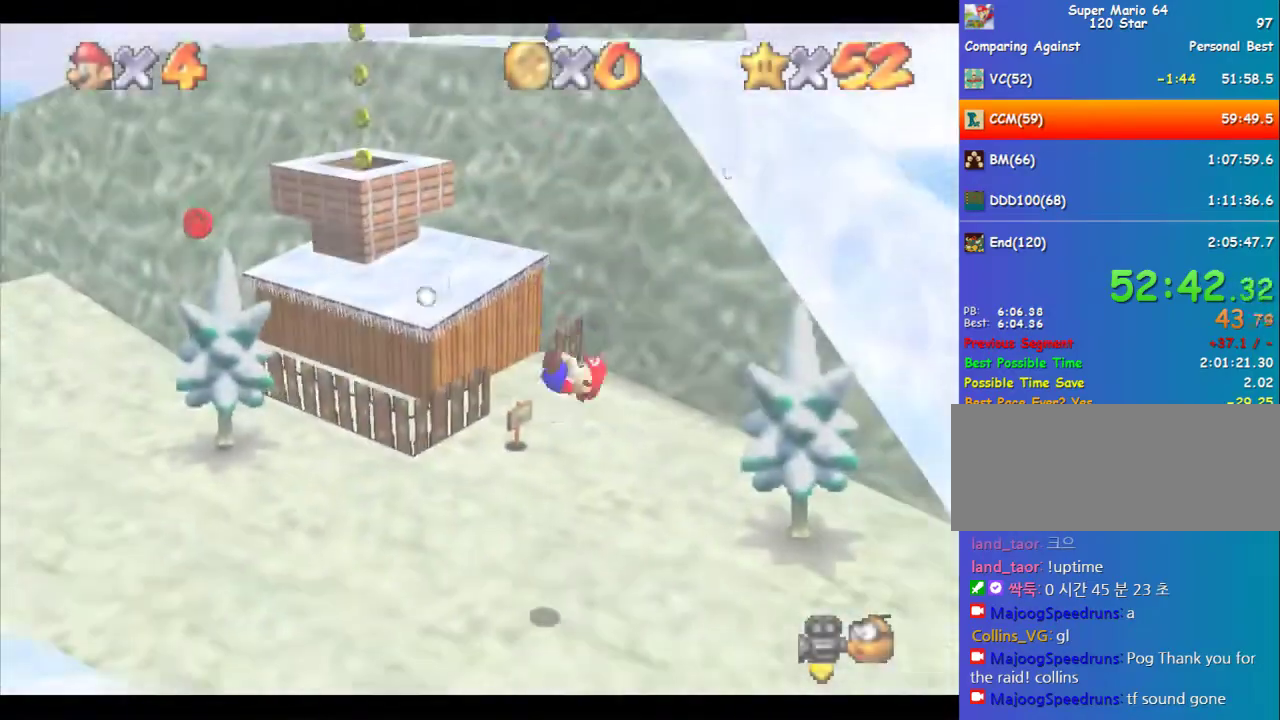
{"buttons": [], "left_stick": "up", "events": []}
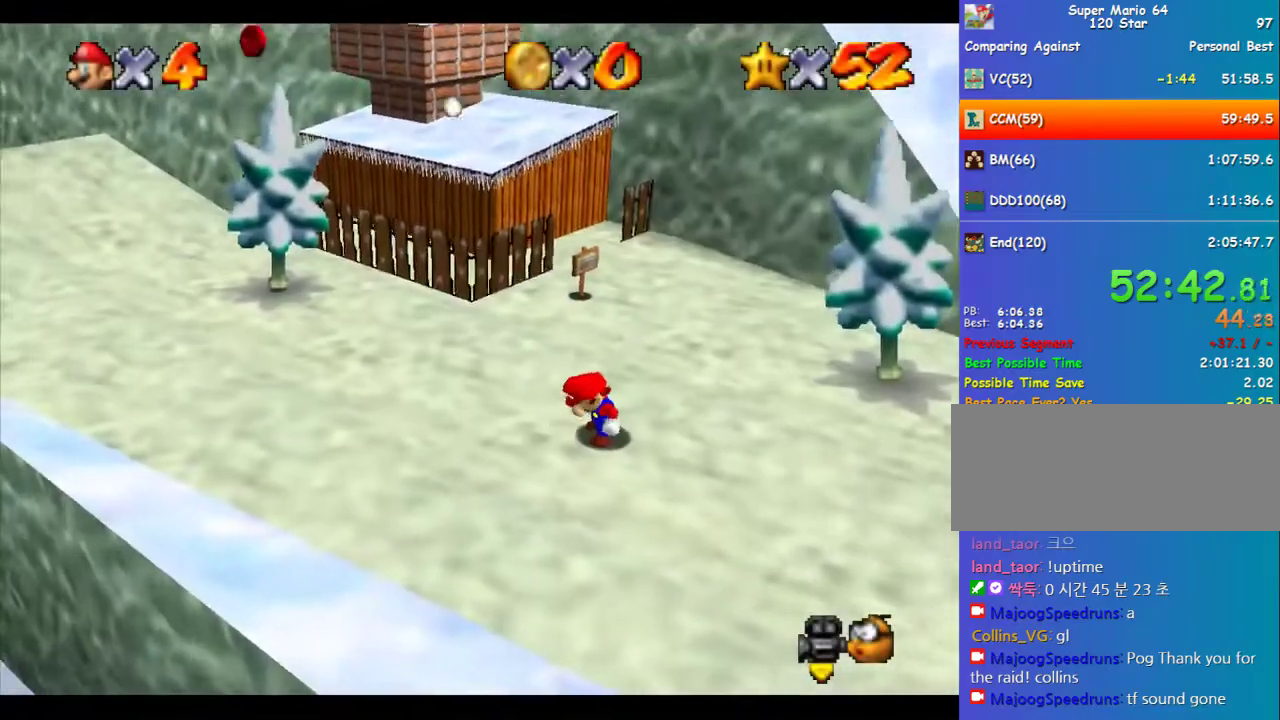
{"buttons": [], "left_stick": "up-left", "events": [[236, "left_stick", "up-left"]]}
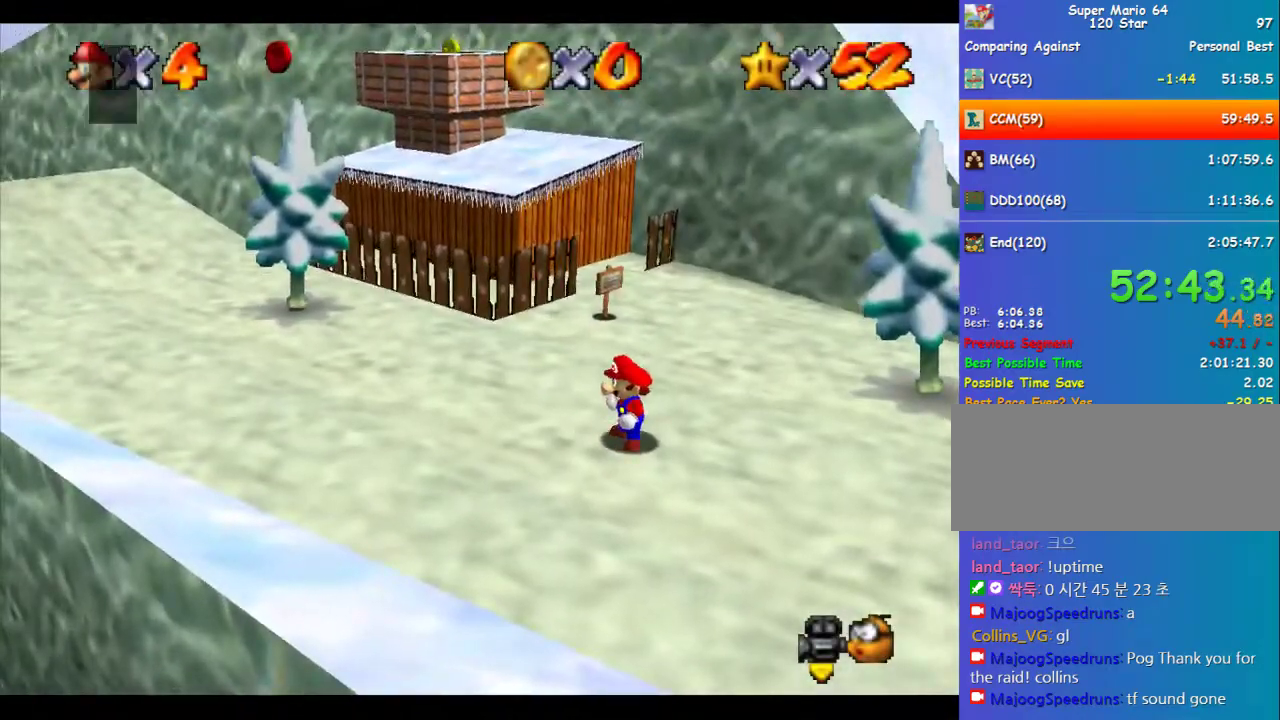
{"buttons": [], "left_stick": "up", "events": [[101, "B", "down"], [168, "A", "down"], [168, "B", "up"], [404, "A", "up"], [438, "left_stick", "up"]]}
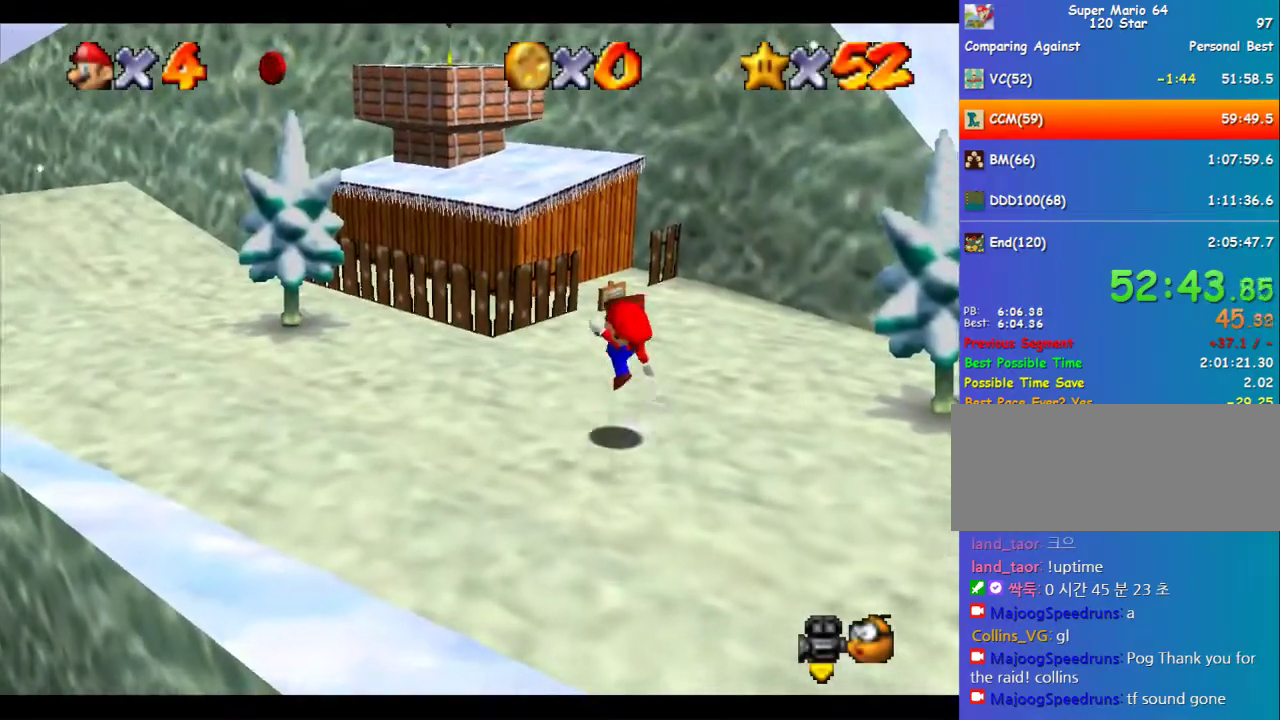
{"buttons": [], "left_stick": "up", "events": [[236, "A", "down"], [303, "A", "up"]]}
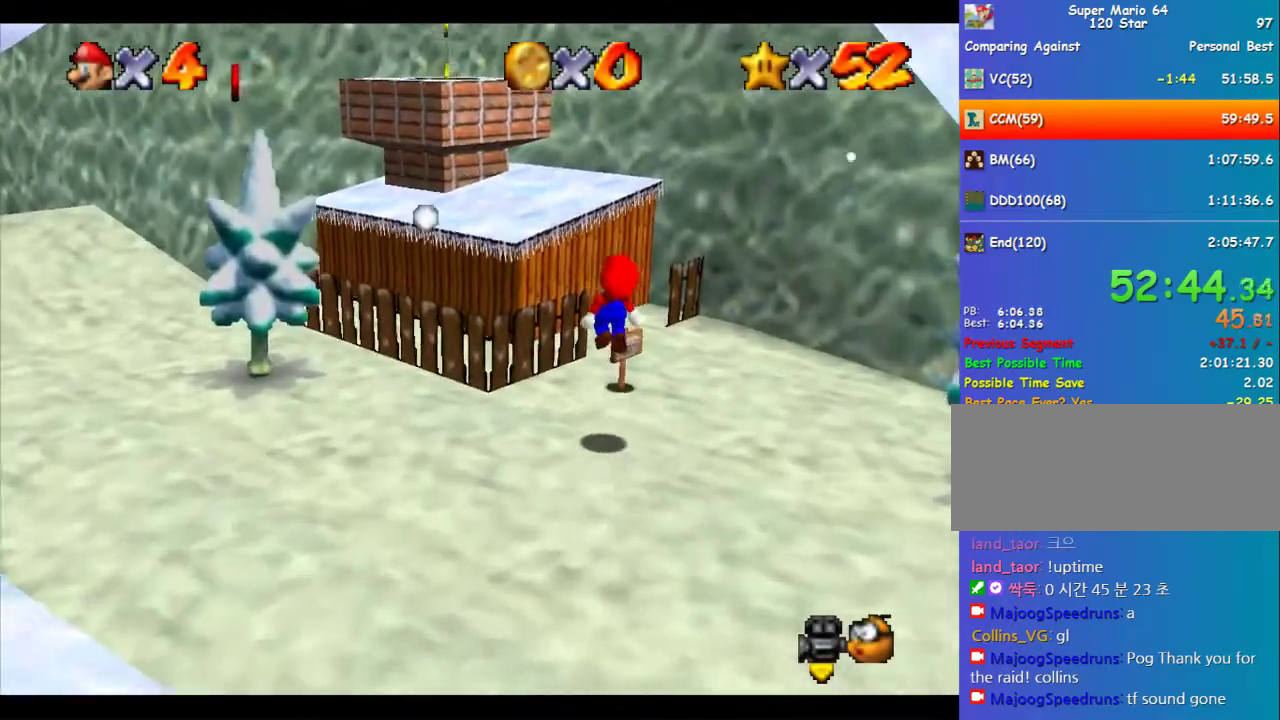
{"buttons": ["A"], "left_stick": "up-left", "events": [[270, "left_stick", "up-right"], [304, "A", "down"], [472, "left_stick", "up-left"]]}
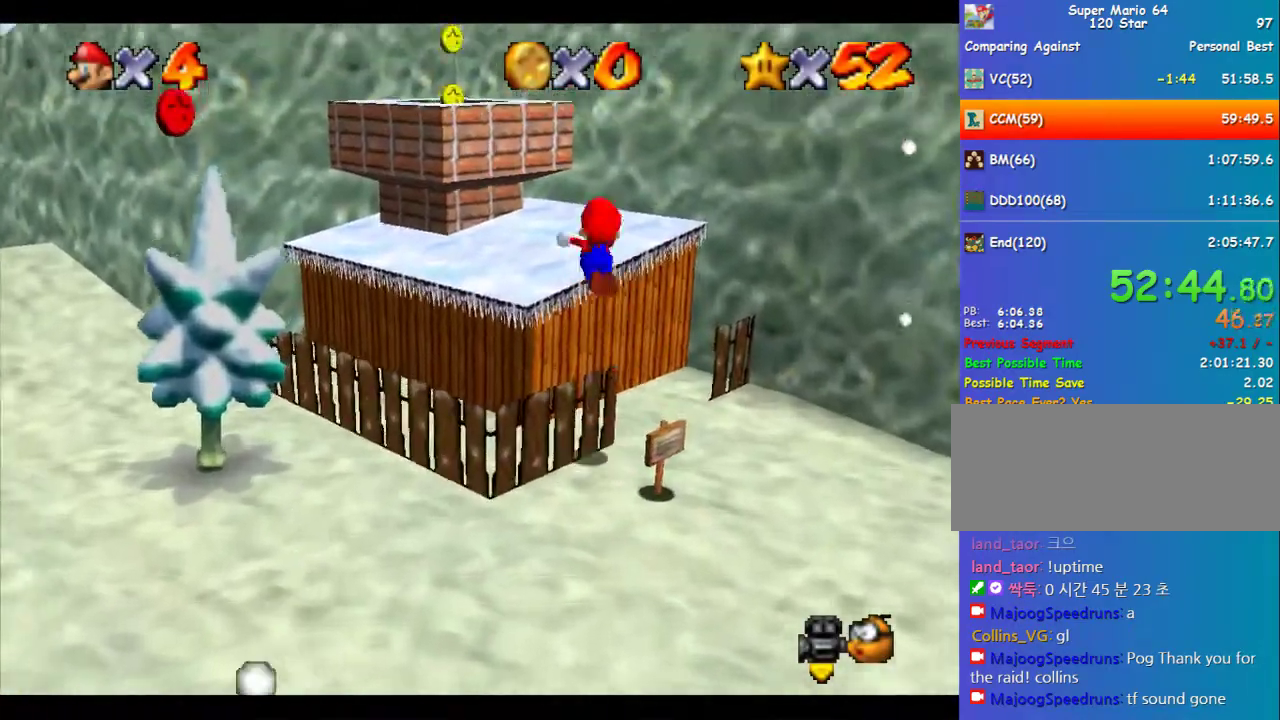
{"buttons": [], "left_stick": "up-left", "events": [[34, "B", "down"], [236, "A", "up"], [236, "B", "up"], [371, "left_stick", "left"], [472, "left_stick", "up-left"]]}
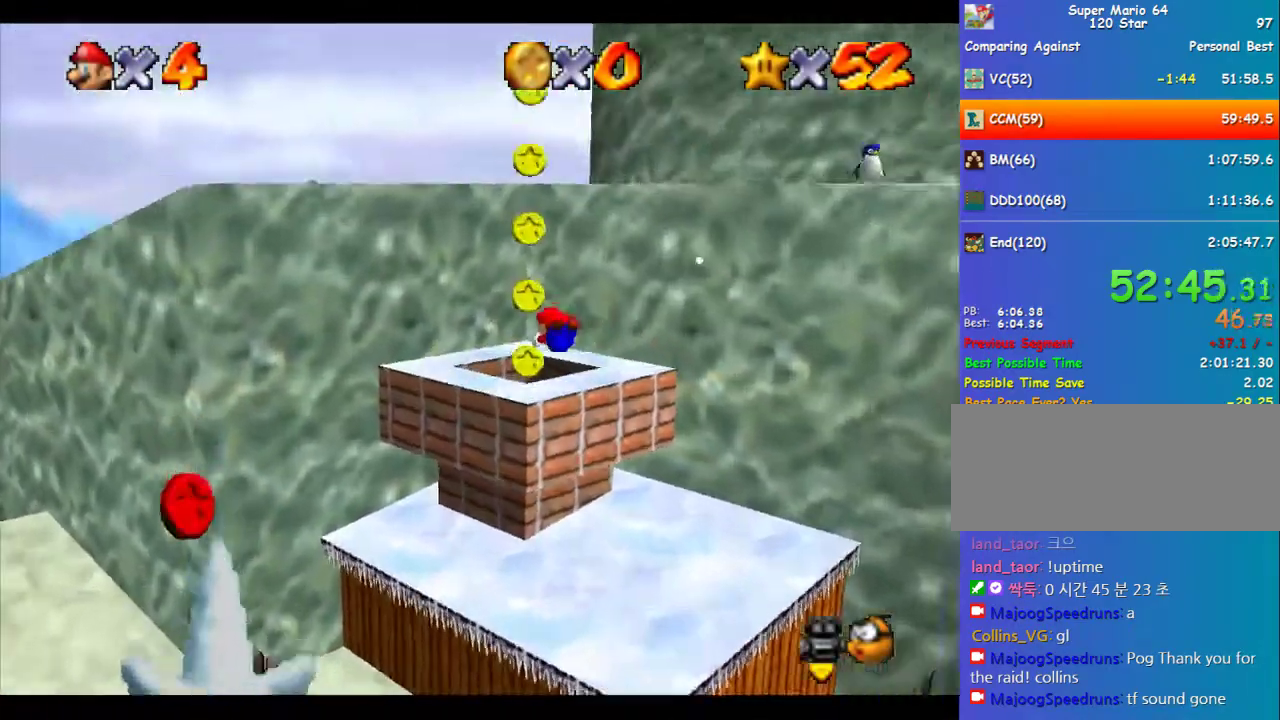
{"buttons": [], "left_stick": "center", "events": [[236, "left_stick", "center"], [270, "R1", "down"], [371, "R1", "up"]]}
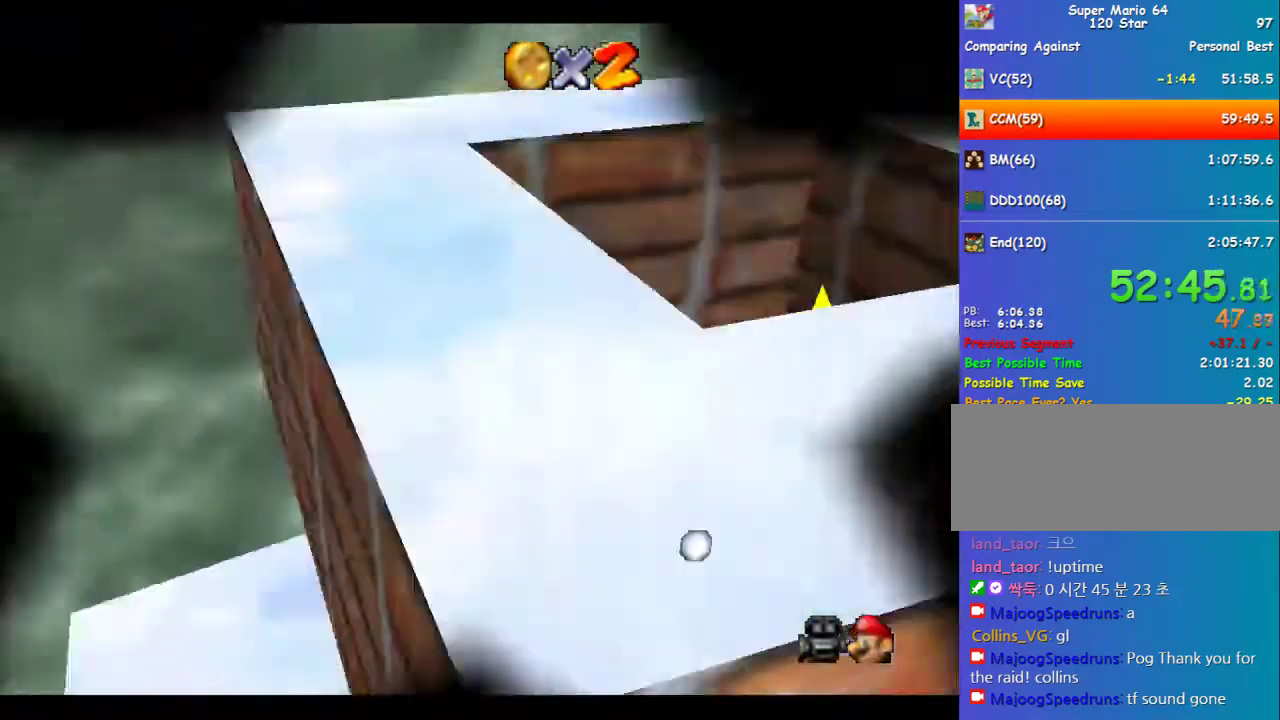
{"buttons": [], "left_stick": "center", "events": []}
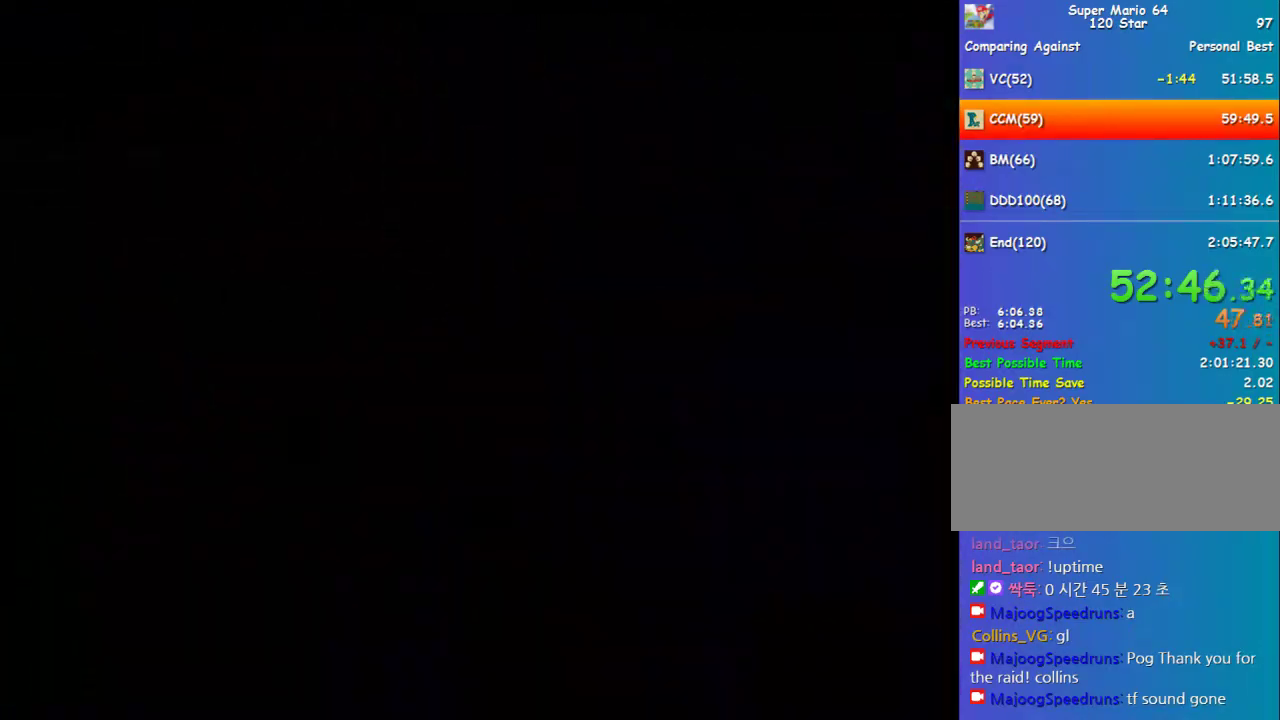
{"buttons": ["R1"], "left_stick": "center", "events": [[370, "R1", "down"]]}
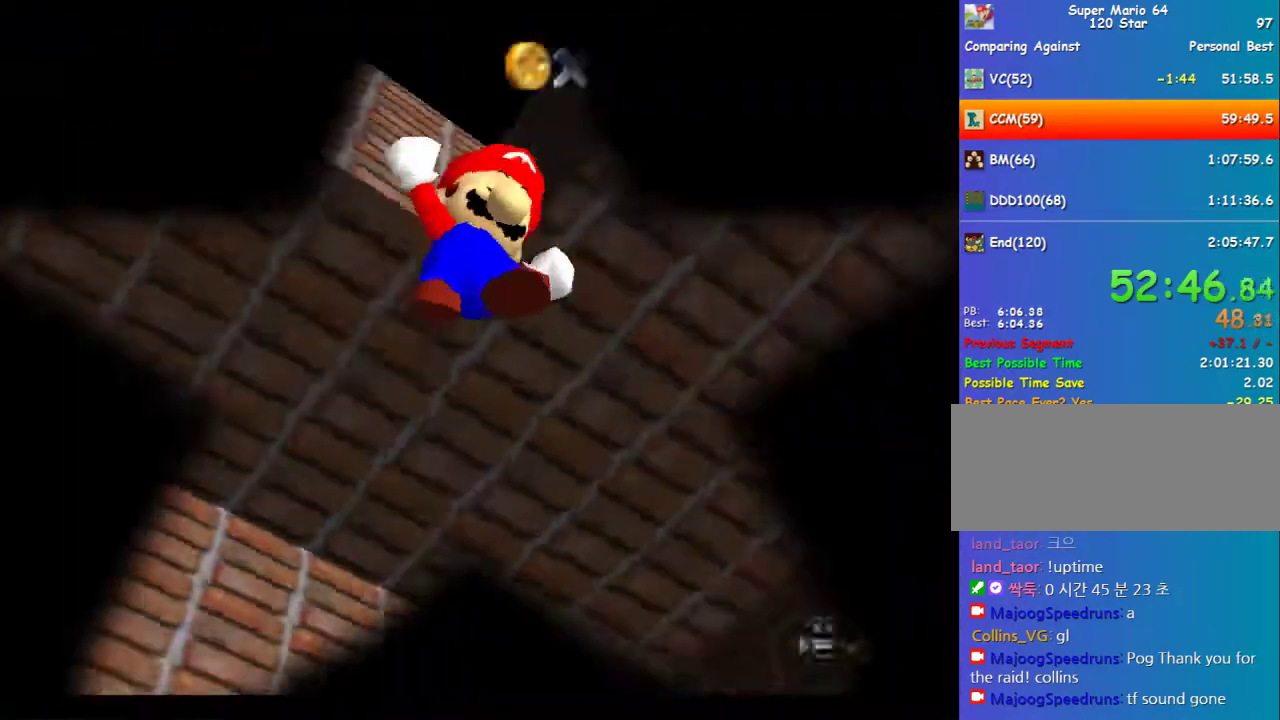
{"buttons": [], "left_stick": "up", "events": [[67, "R1", "up"], [404, "left_stick", "up"]]}
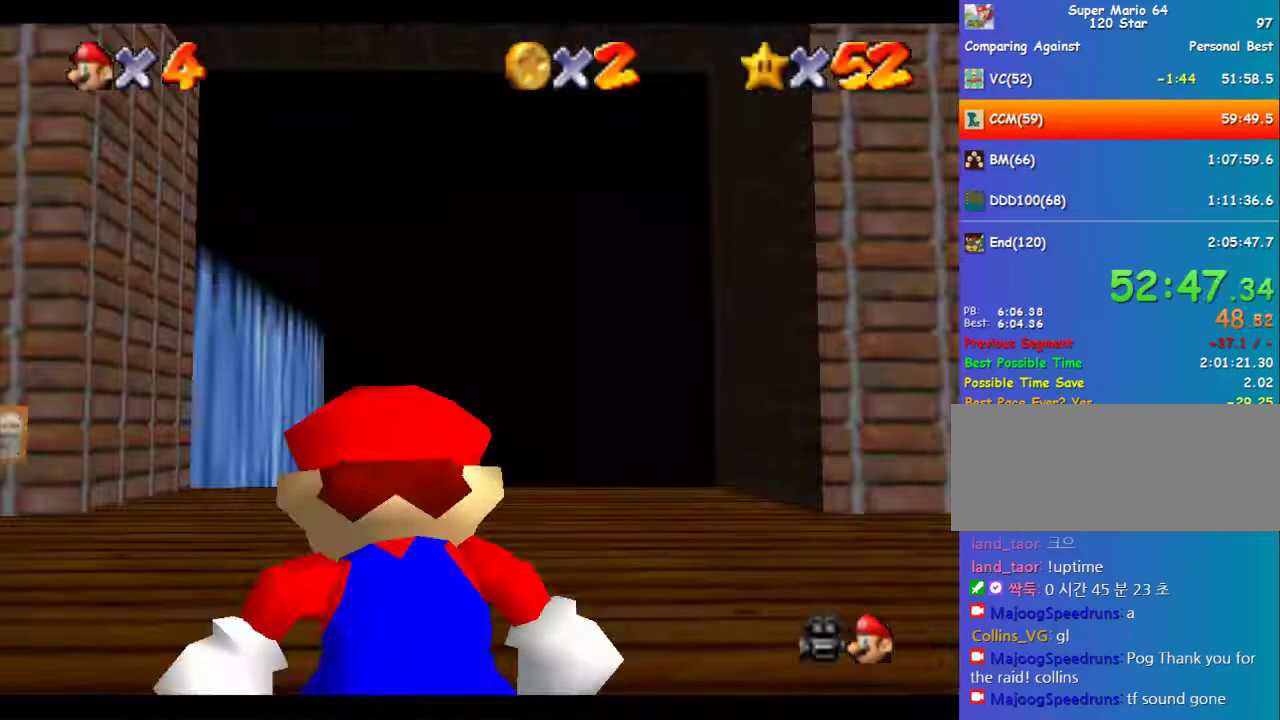
{"buttons": [], "left_stick": "up", "events": [[101, "left_stick", "up-right"], [169, "left_stick", "up"]]}
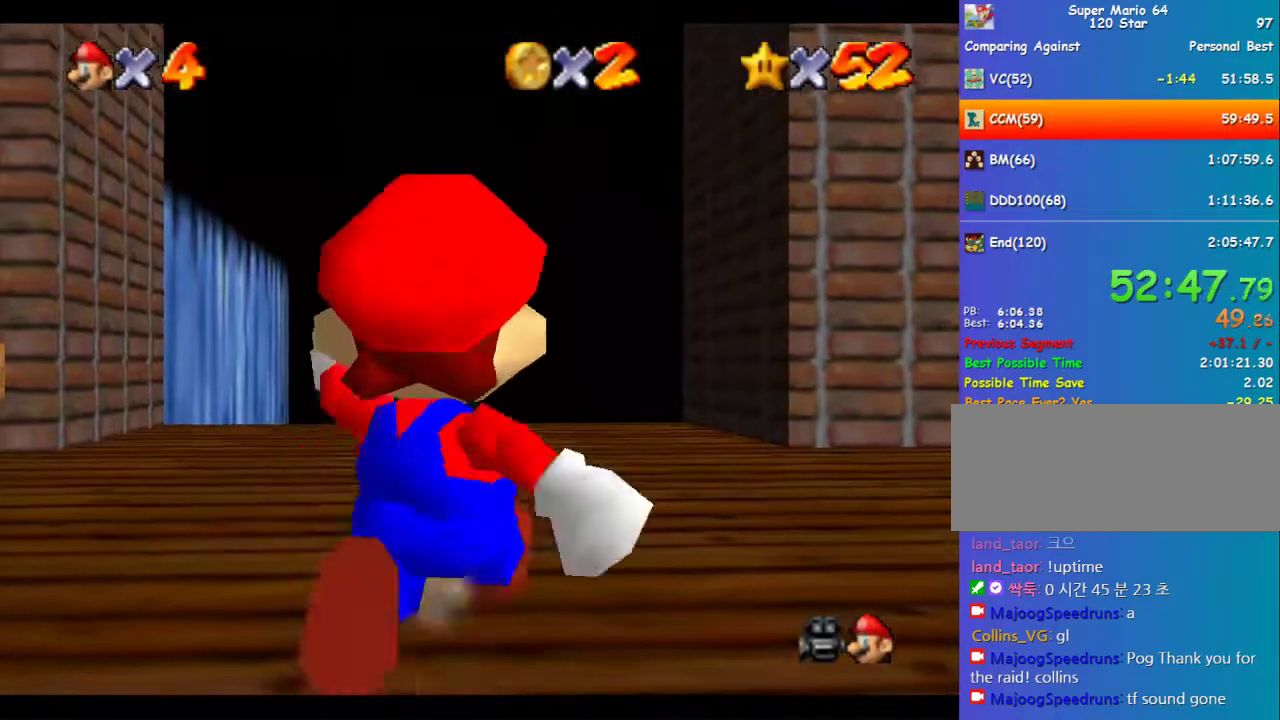
{"buttons": [], "left_stick": "up", "events": [[202, "Z", "down"], [236, "A", "down"], [337, "A", "up"], [337, "Z", "up"]]}
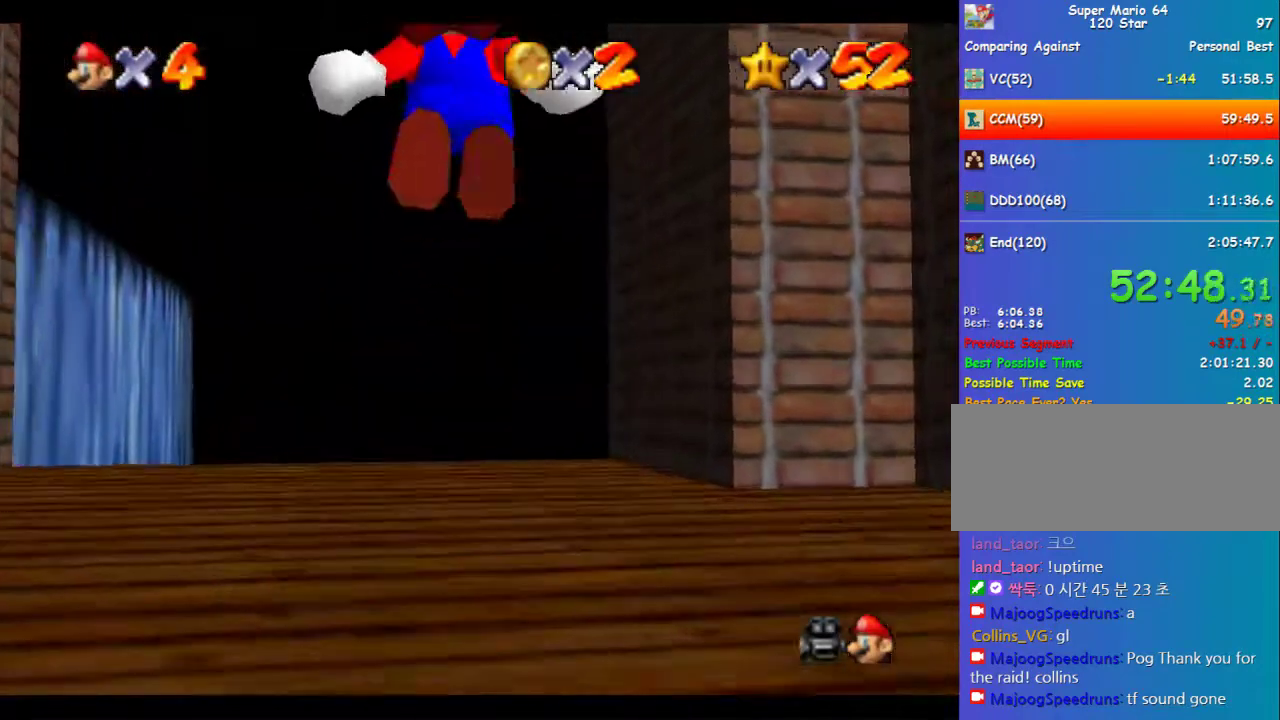
{"buttons": ["C_DOWN"], "left_stick": "up", "events": [[438, "C_DOWN", "down"]]}
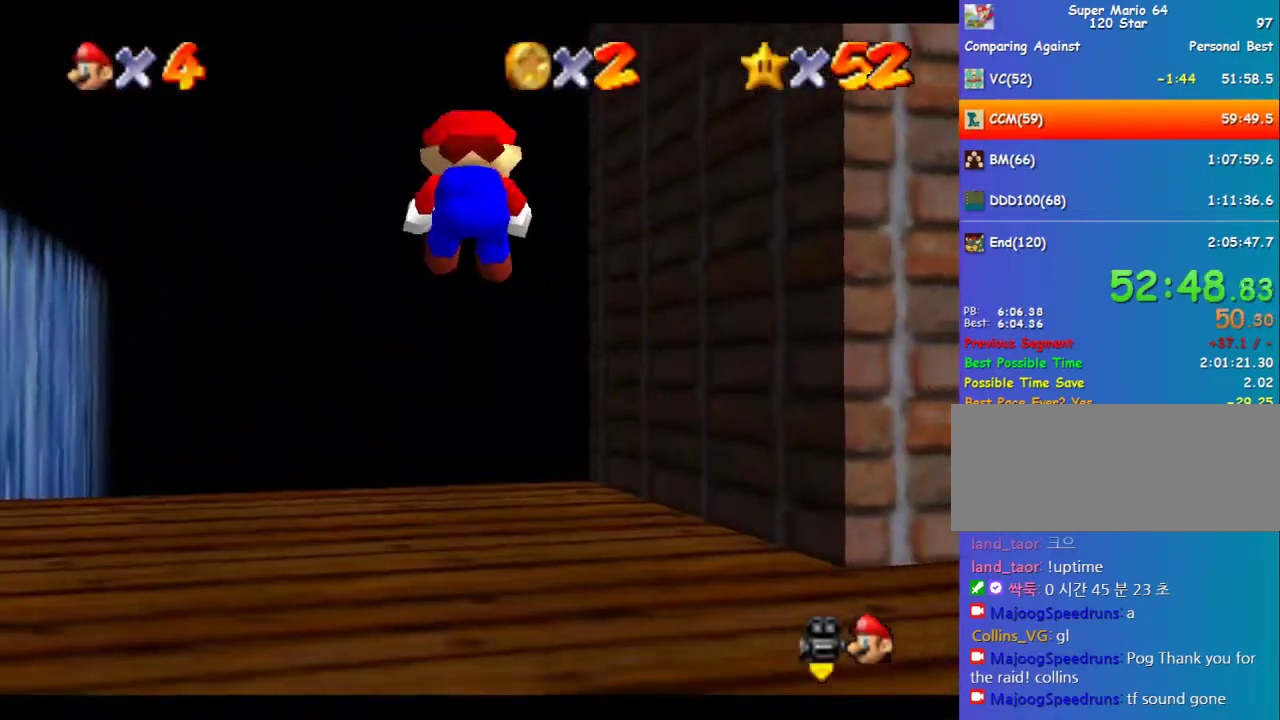
{"buttons": [], "left_stick": "up-right", "events": [[33, "C_DOWN", "up"], [471, "left_stick", "up-right"]]}
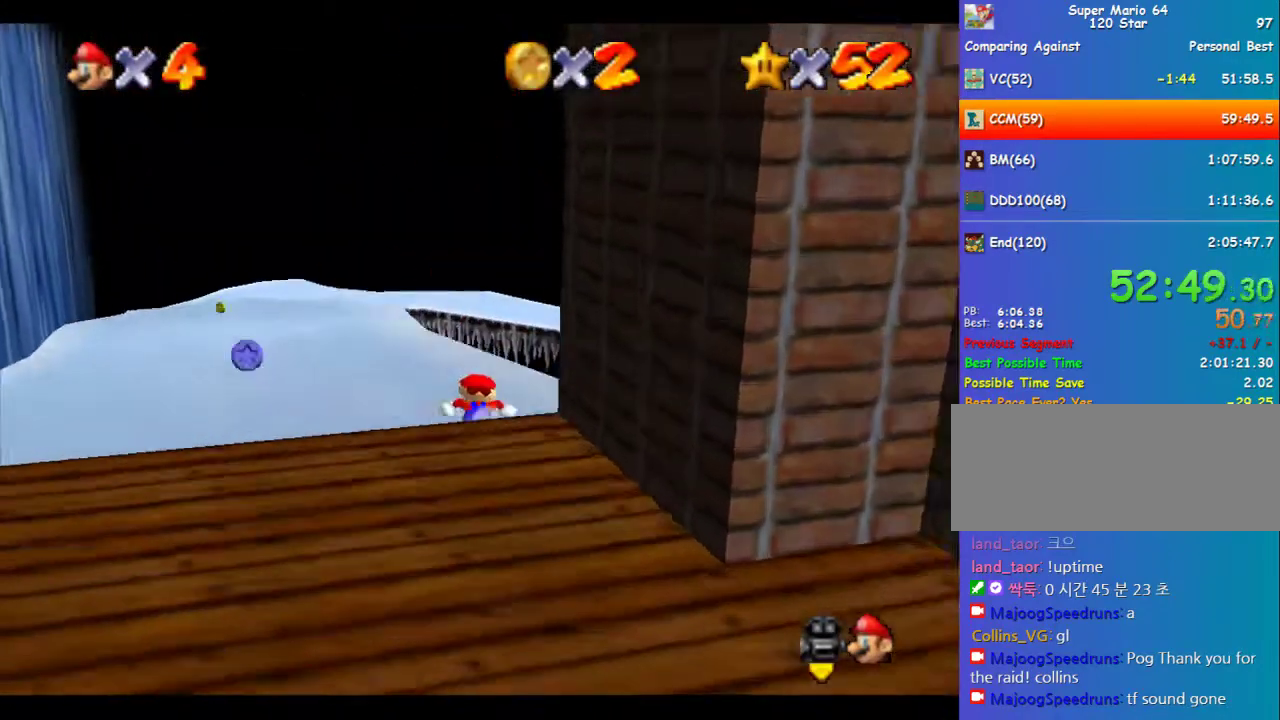
{"buttons": [], "left_stick": "up-right", "events": [[202, "left_stick", "right"], [505, "left_stick", "up-right"]]}
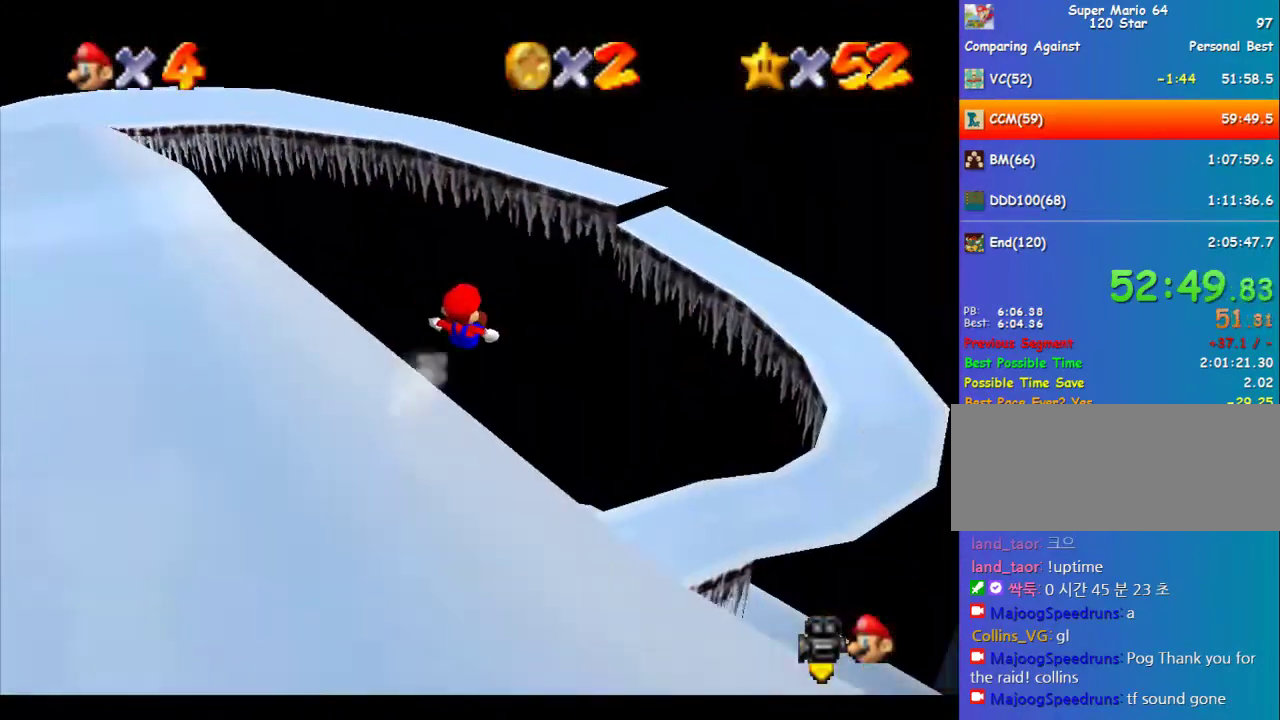
{"buttons": [], "left_stick": "up-right", "events": []}
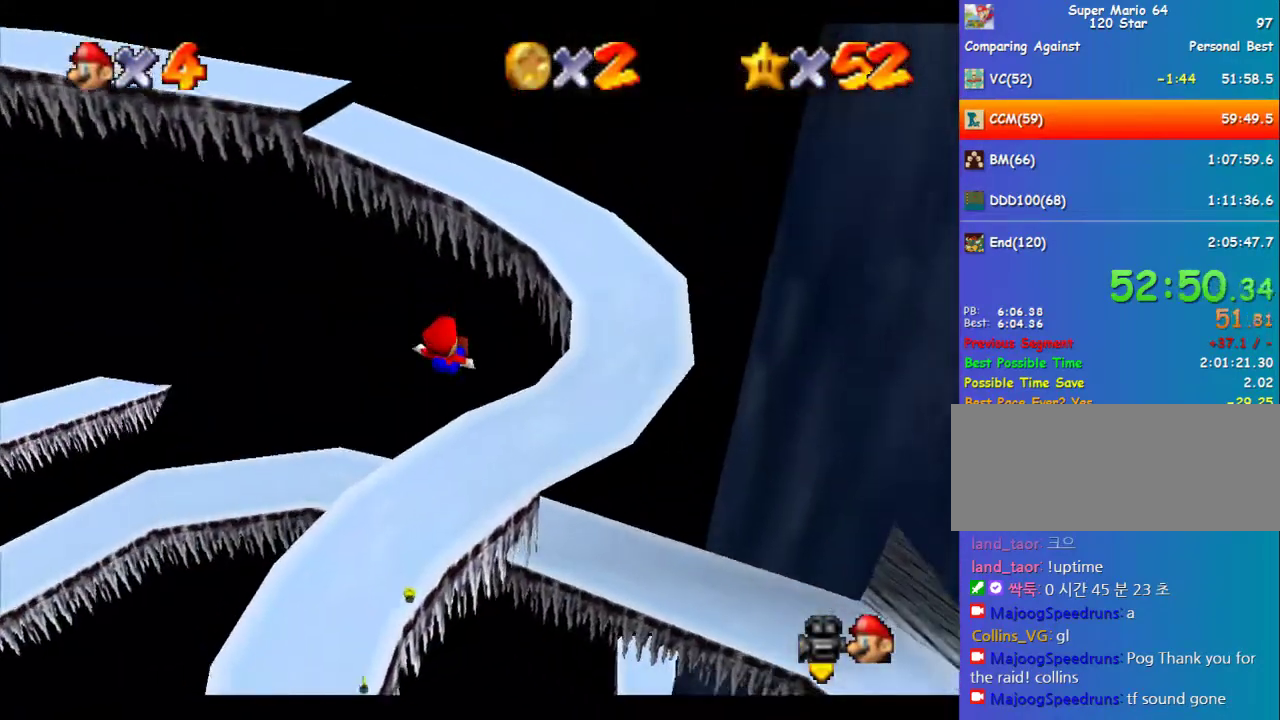
{"buttons": [], "left_stick": "up", "events": [[169, "left_stick", "up"]]}
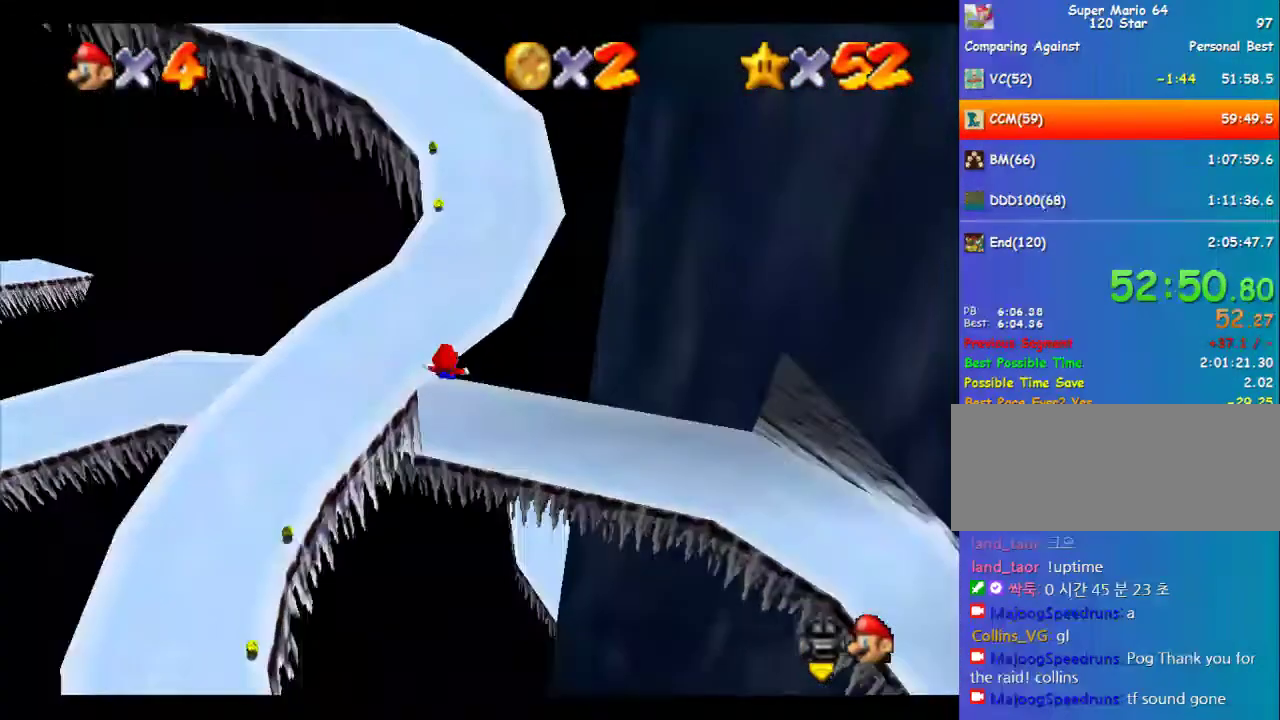
{"buttons": [], "left_stick": "up-right", "events": [[135, "left_stick", "up-right"]]}
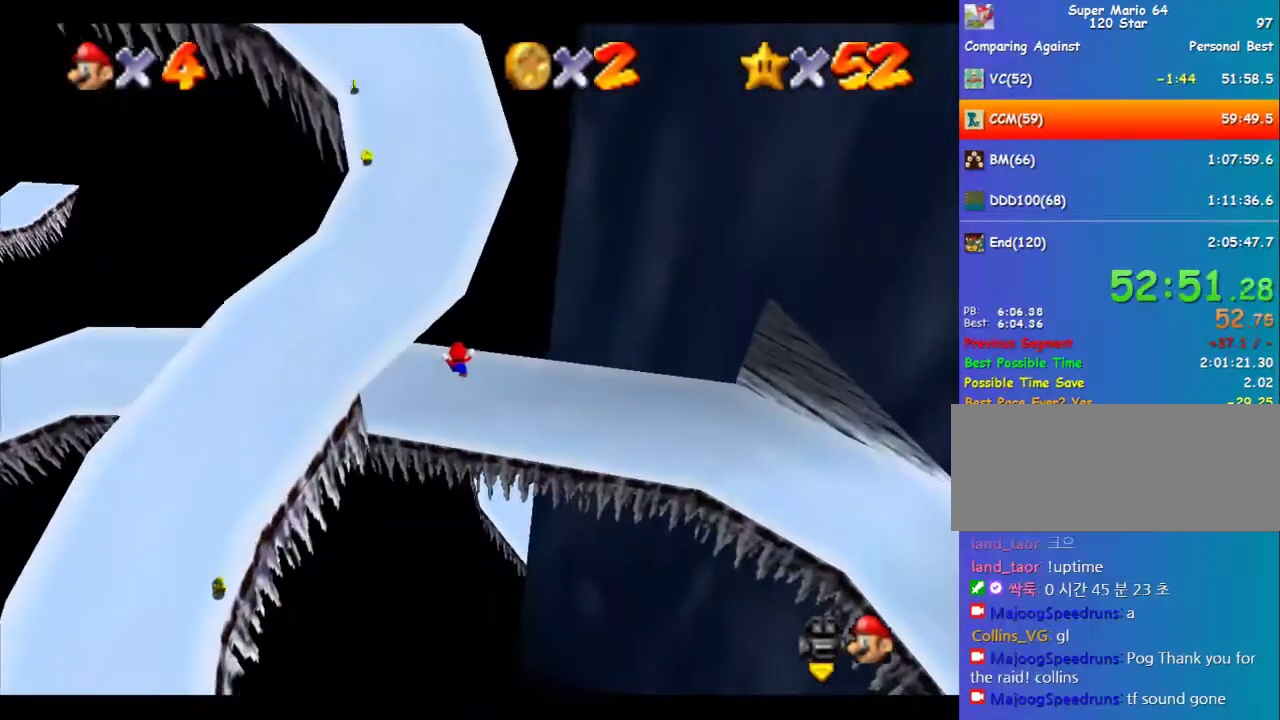
{"buttons": [], "left_stick": "up-right", "events": []}
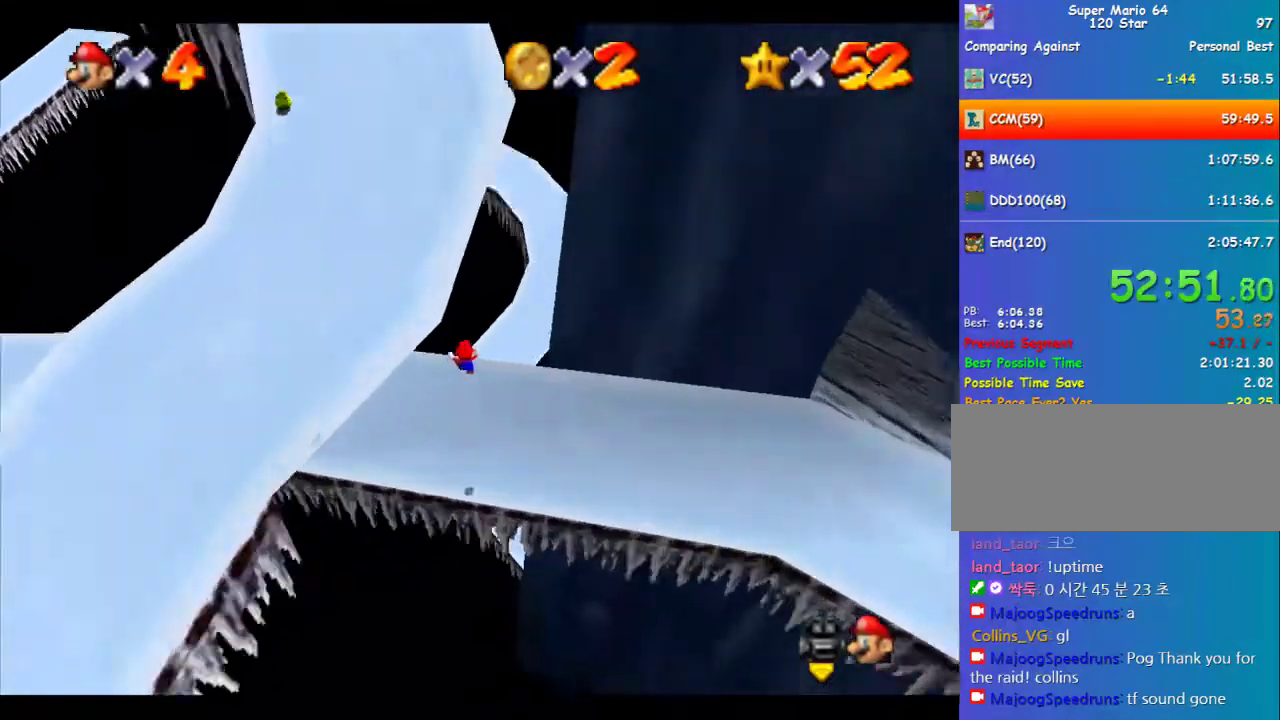
{"buttons": [], "left_stick": "right", "events": [[269, "left_stick", "right"]]}
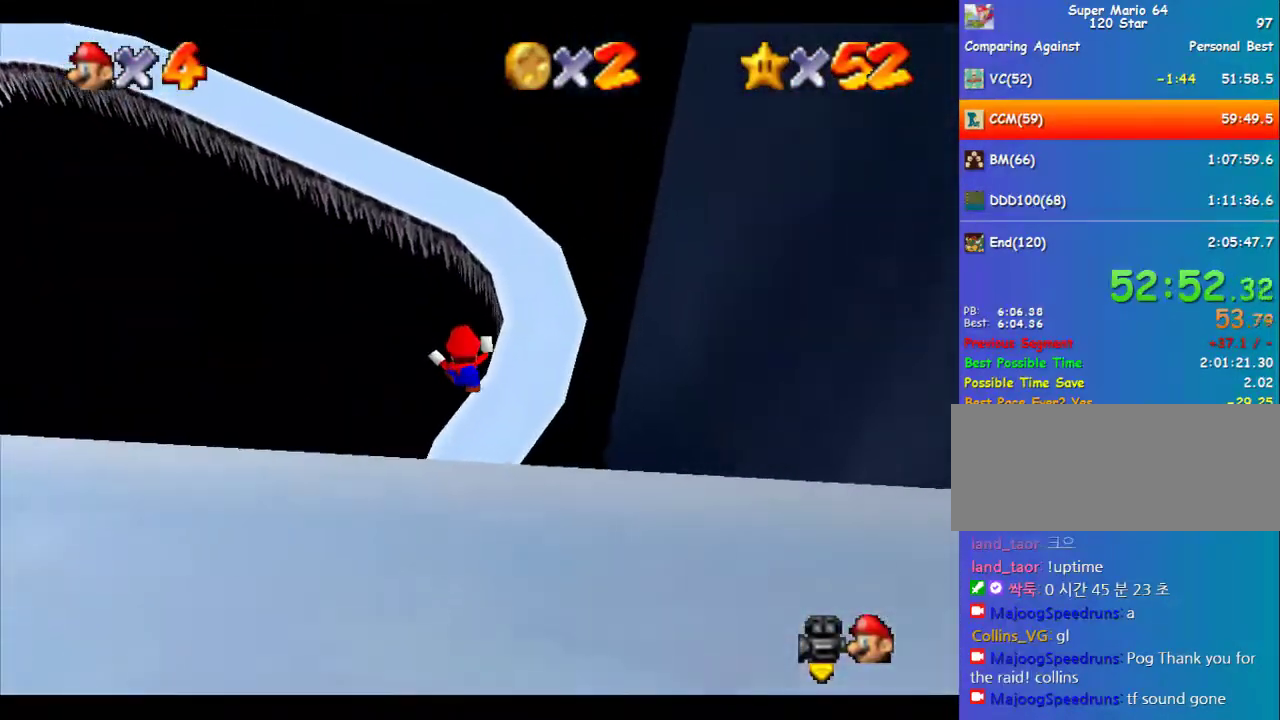
{"buttons": [], "left_stick": "right", "events": []}
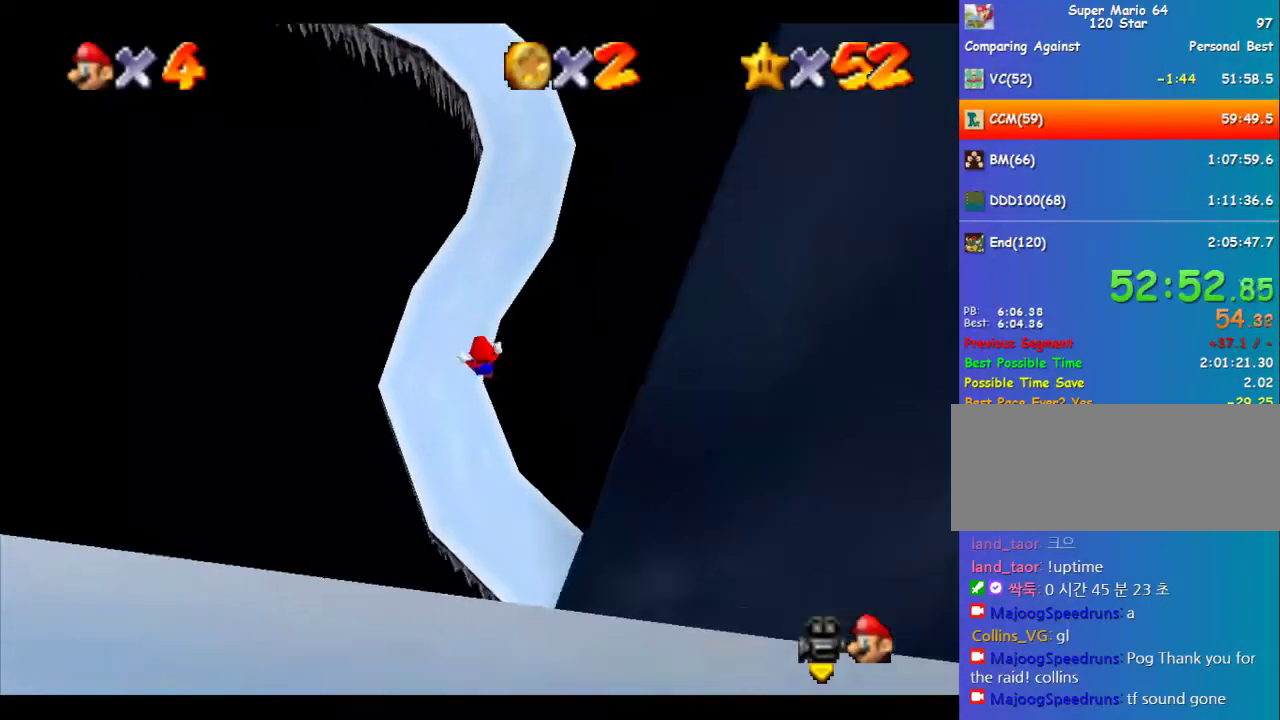
{"buttons": [], "left_stick": "right", "events": []}
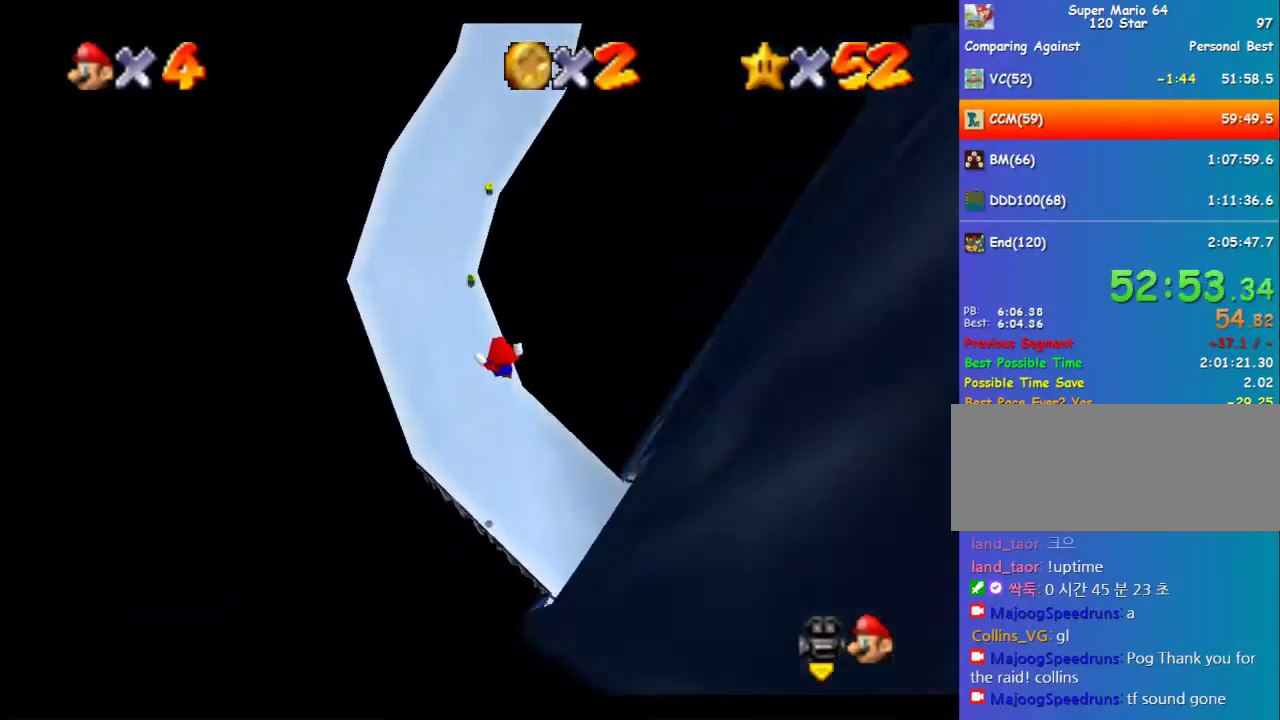
{"buttons": [], "left_stick": "right", "events": []}
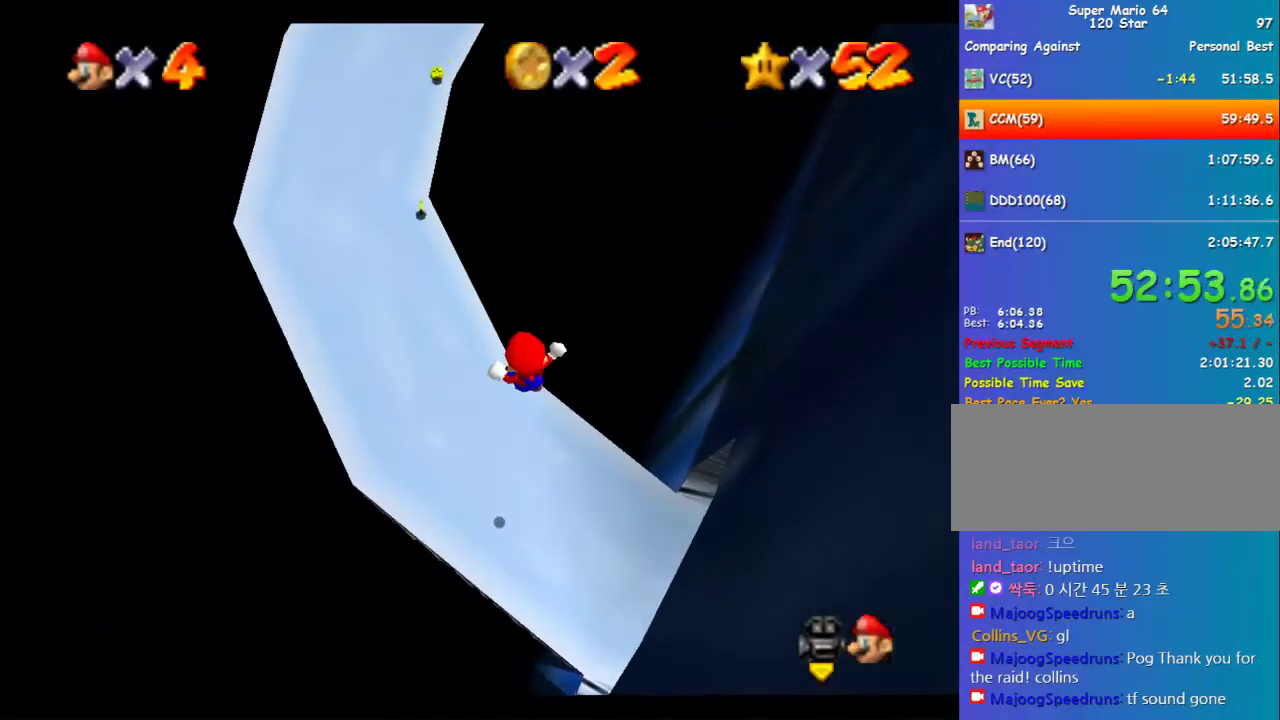
{"buttons": [], "left_stick": "right", "events": []}
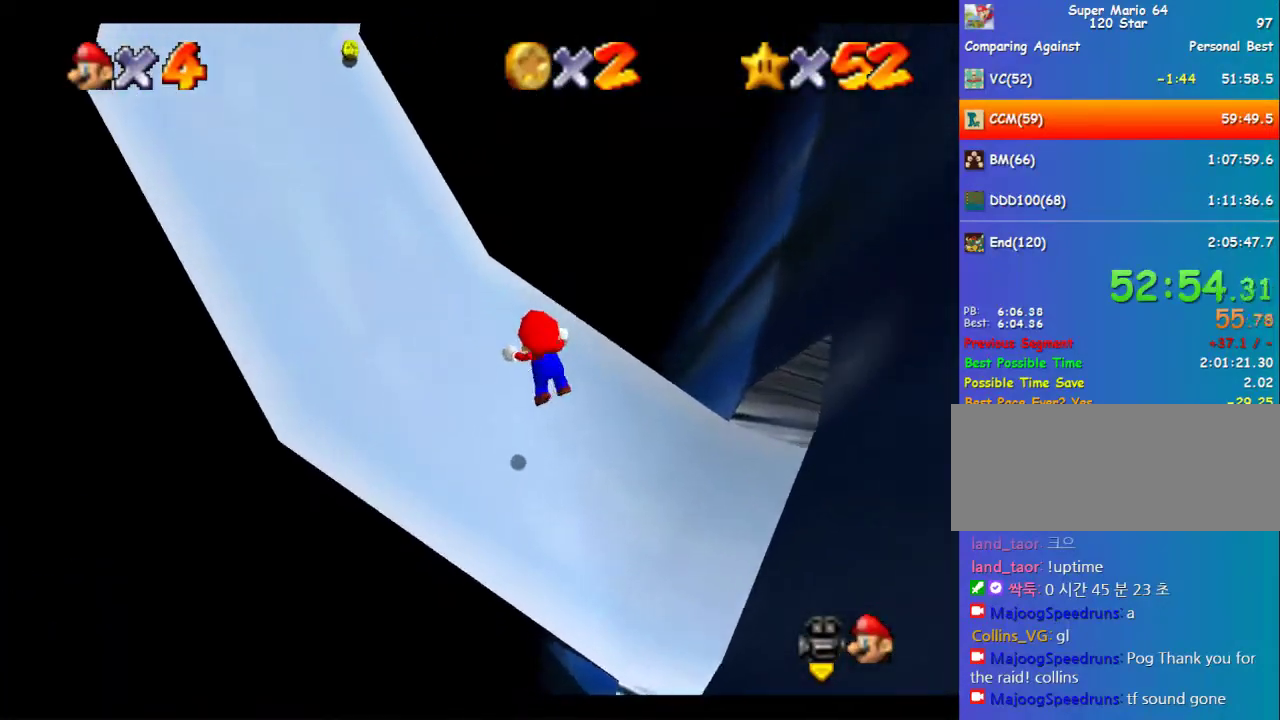
{"buttons": [], "left_stick": "right", "events": []}